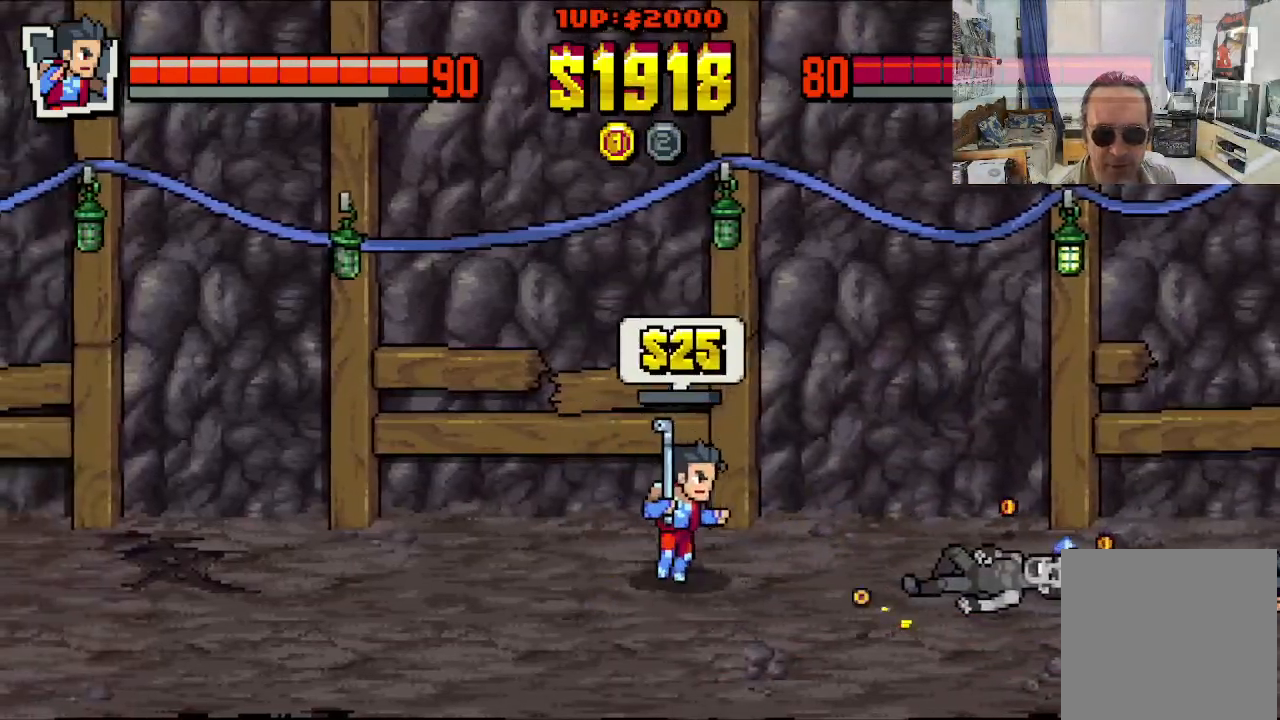
Gameplay with a controller (Xbox layout); each line is a JSON object with the inputs held at the frame after it. "events" lists button and stick changes between this image and that frame as [ms after this image, input, new state], when the widget could be followed in between. Not read: L1 L3 R1 R3 right_stick.
{"buttons": ["DPAD_RIGHT"], "left_stick": "center", "events": []}
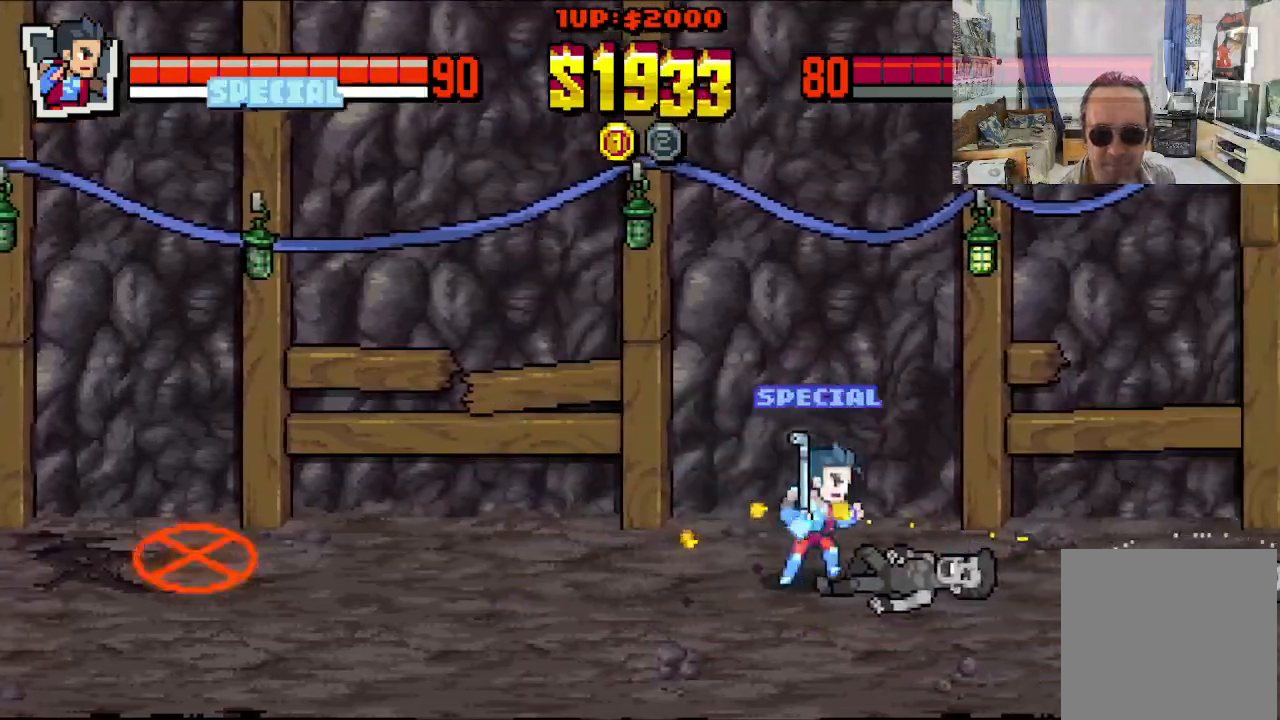
{"buttons": ["DPAD_DOWN", "DPAD_RIGHT"], "left_stick": "center", "events": [[183, "DPAD_DOWN", "down"], [333, "DPAD_RIGHT", "up"], [483, "DPAD_RIGHT", "down"]]}
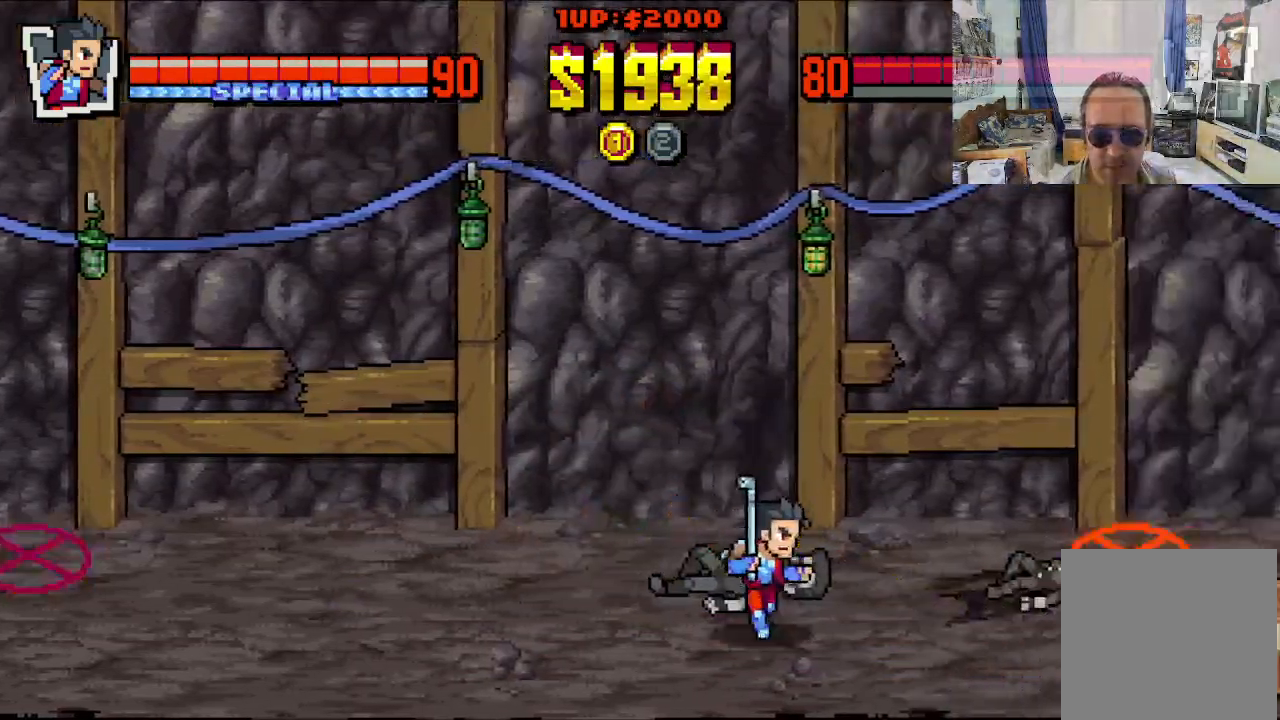
{"buttons": ["DPAD_DOWN", "DPAD_RIGHT"], "left_stick": "center", "events": [[133, "DPAD_DOWN", "up"], [183, "DPAD_UP", "down"], [233, "DPAD_DOWN", "down"], [233, "DPAD_UP", "up"], [283, "DPAD_RIGHT", "up"], [383, "DPAD_RIGHT", "down"]]}
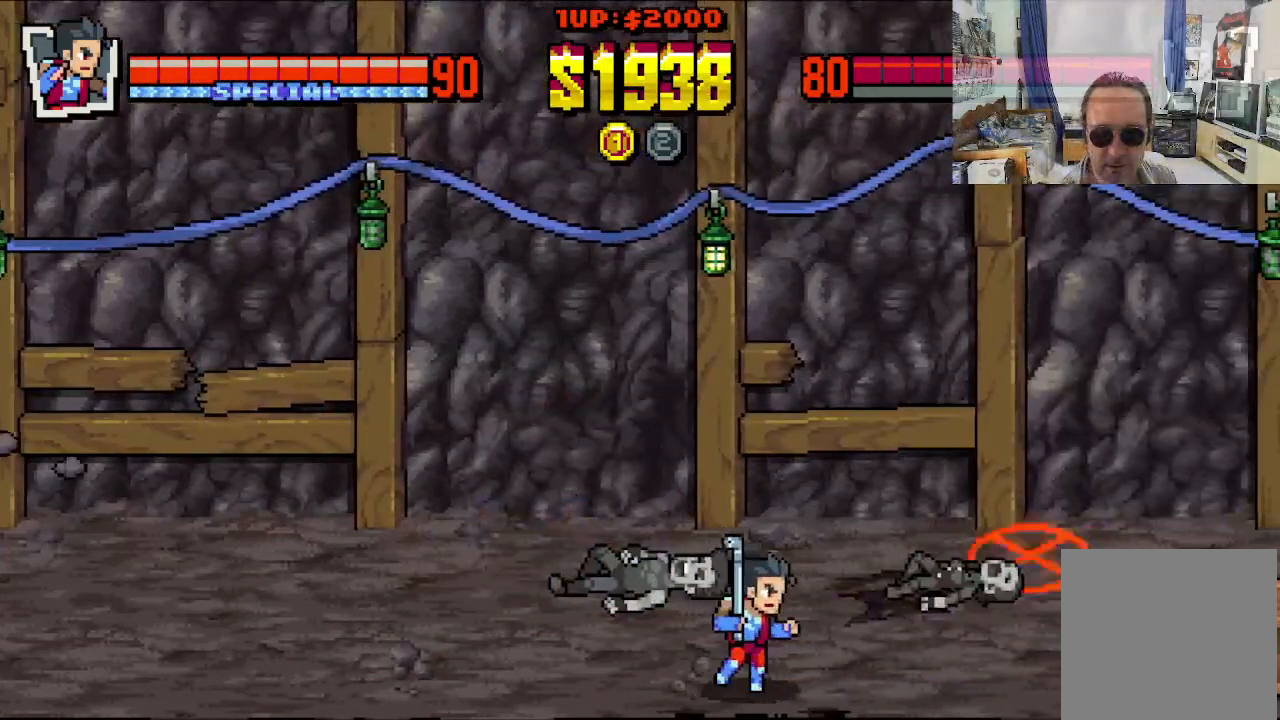
{"buttons": ["DPAD_RIGHT"], "left_stick": "center", "events": [[50, "DPAD_DOWN", "up"]]}
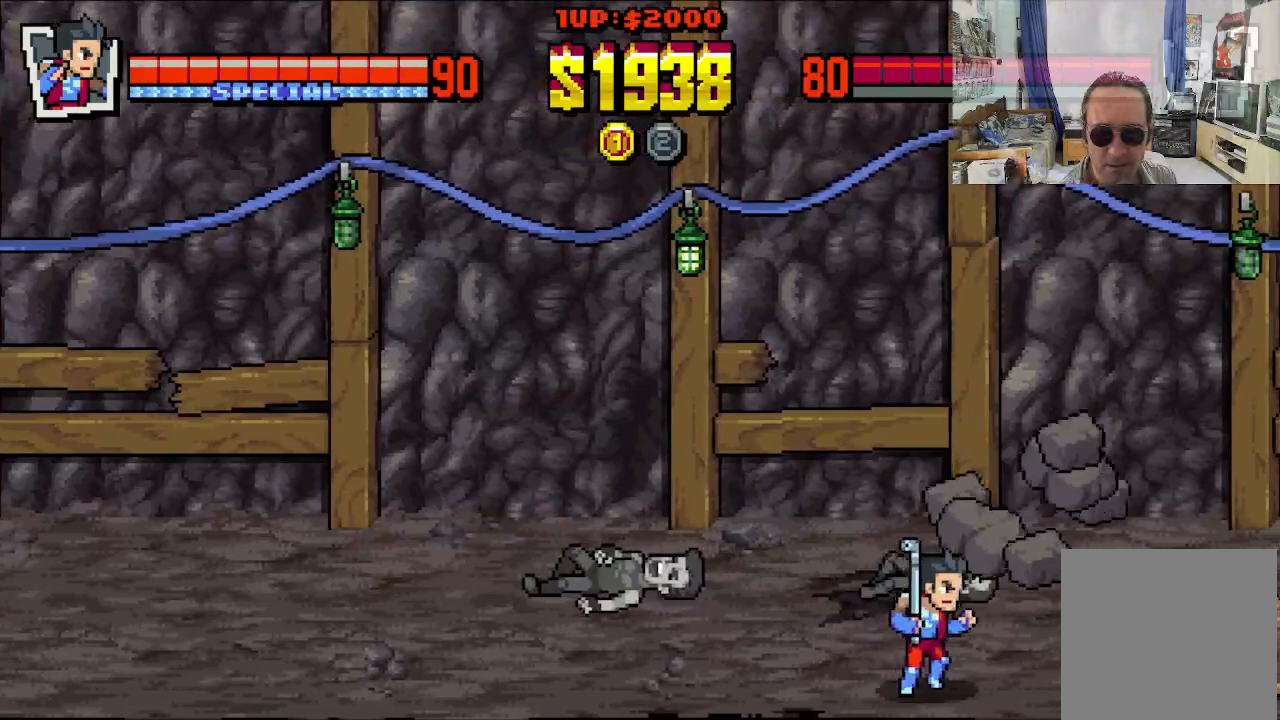
{"buttons": ["DPAD_RIGHT"], "left_stick": "center", "events": [[17, "DPAD_UP", "down"], [33, "DPAD_LEFT", "down"], [33, "DPAD_RIGHT", "up"], [50, "DPAD_UP", "up"], [250, "DPAD_LEFT", "up"], [400, "DPAD_RIGHT", "down"]]}
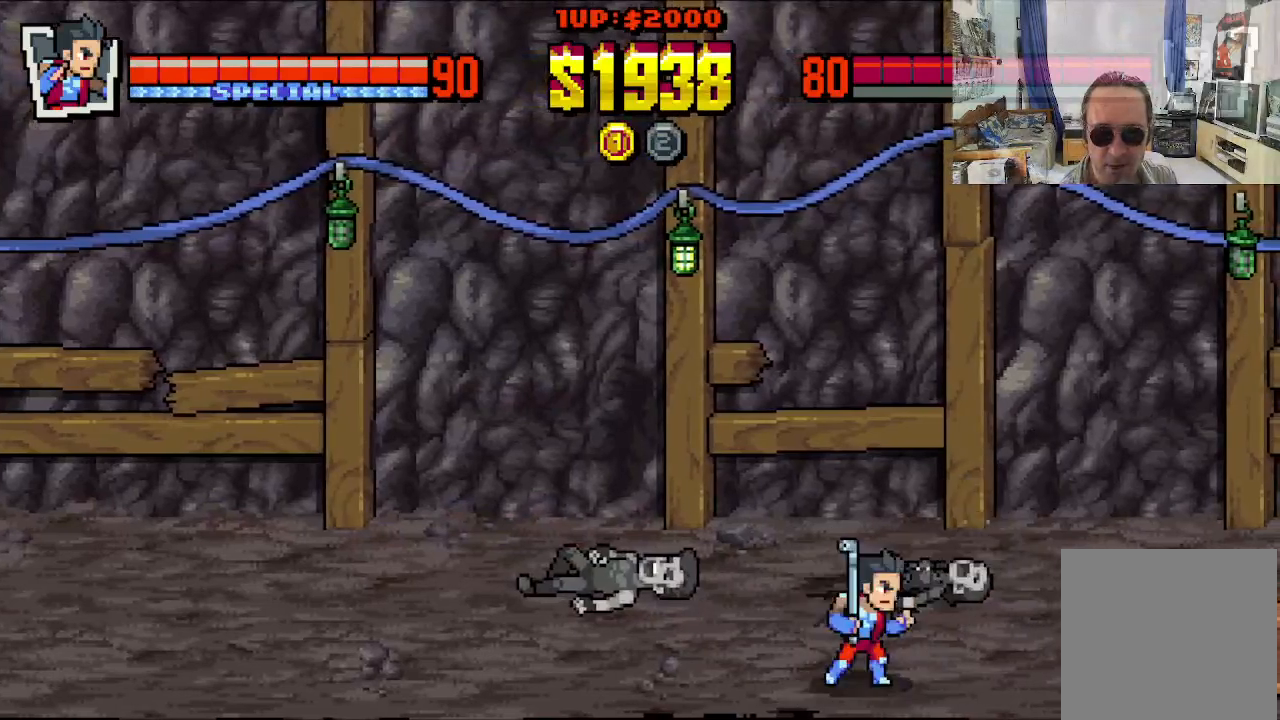
{"buttons": ["X", "DPAD_RIGHT"], "left_stick": "center", "events": [[433, "X", "down"]]}
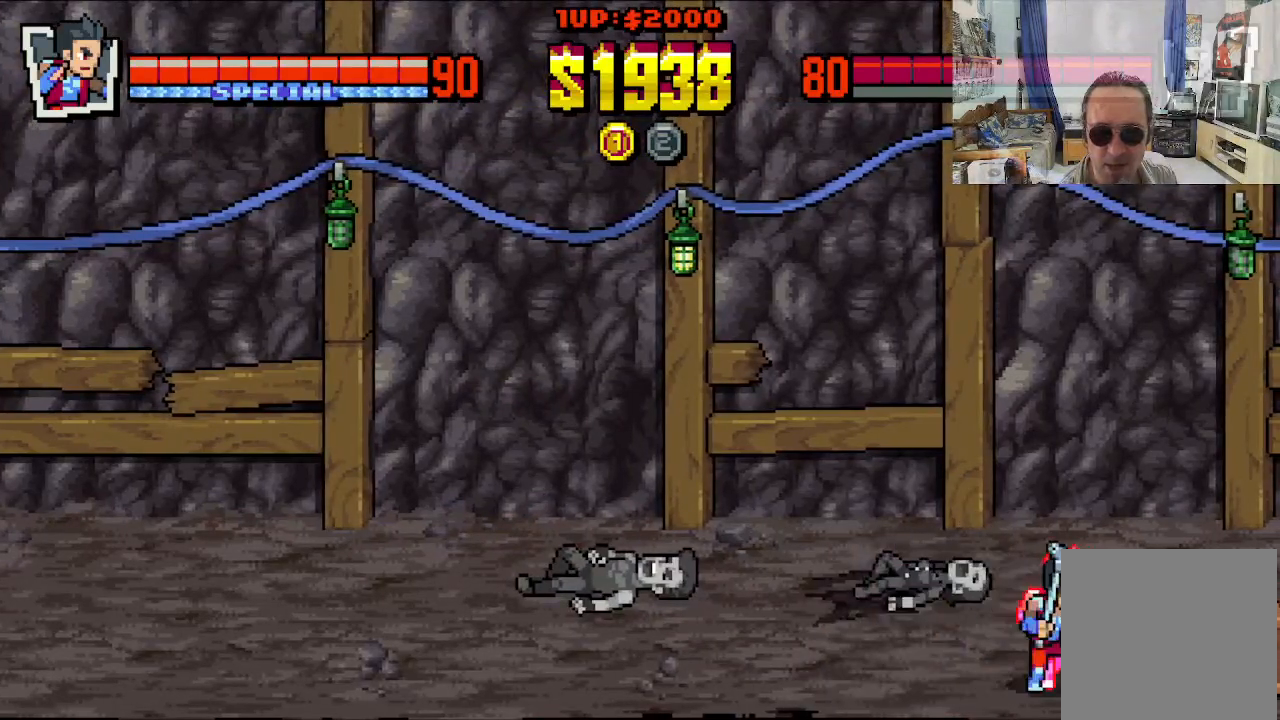
{"buttons": [], "left_stick": "center", "events": [[50, "DPAD_RIGHT", "up"], [50, "X", "up"]]}
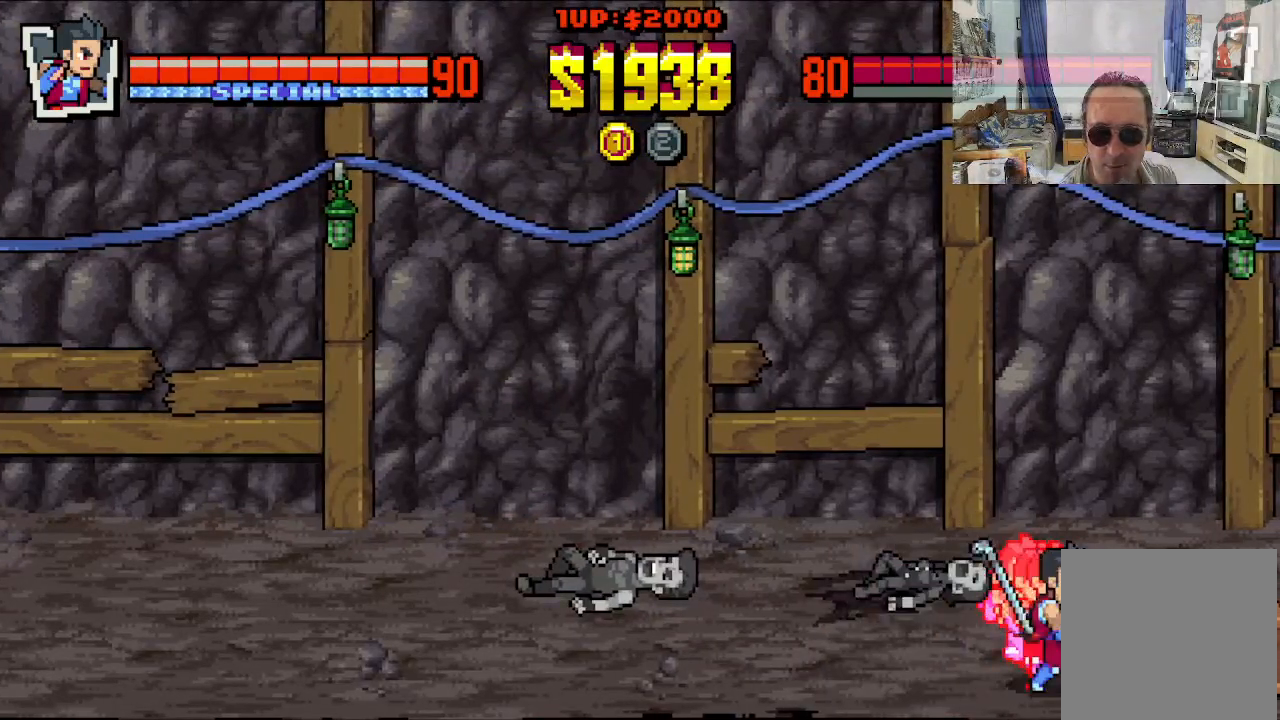
{"buttons": [], "left_stick": "center", "events": []}
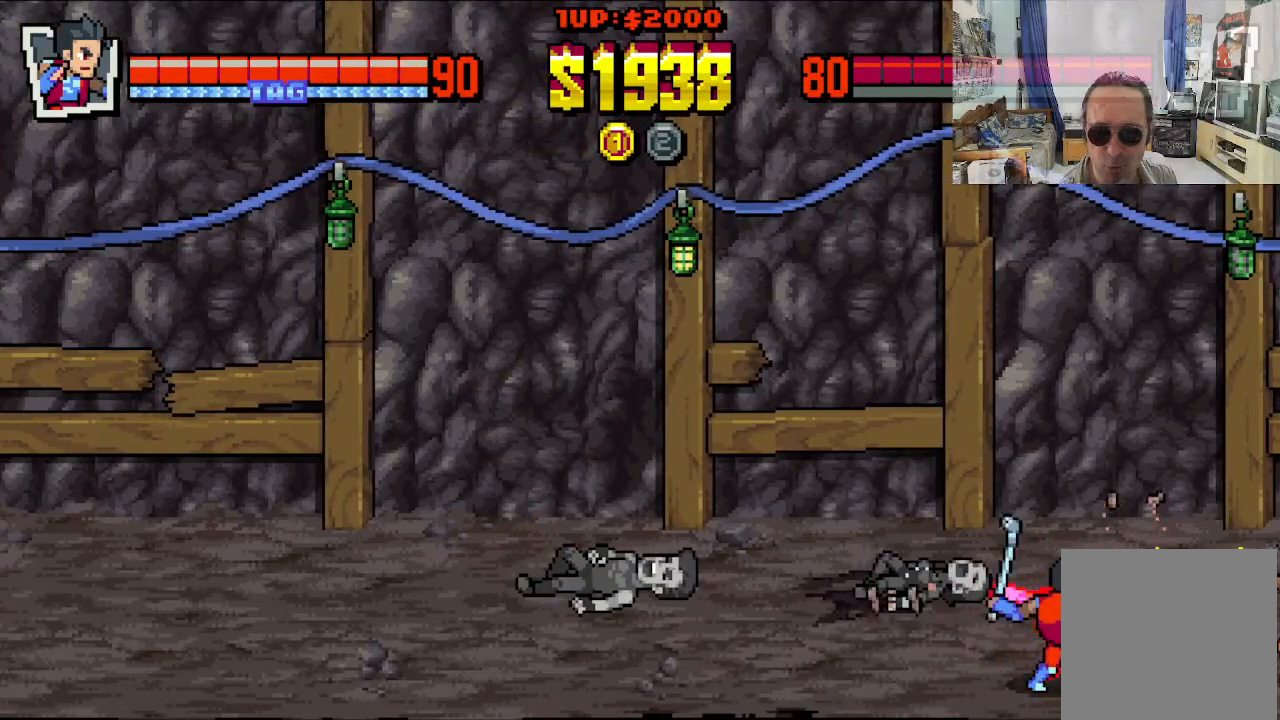
{"buttons": ["DPAD_UP", "DPAD_RIGHT"], "left_stick": "center", "events": [[317, "DPAD_RIGHT", "down"], [433, "DPAD_UP", "down"]]}
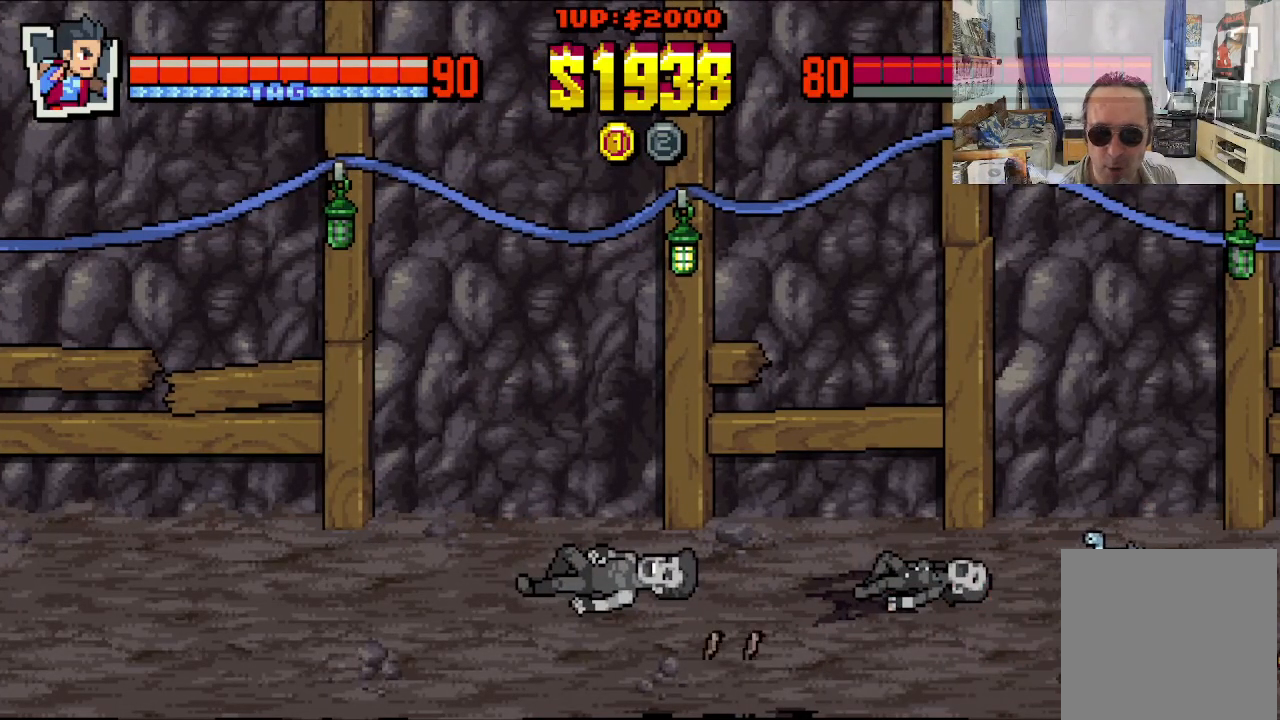
{"buttons": ["DPAD_LEFT"], "left_stick": "center", "events": [[133, "DPAD_UP", "up"], [183, "DPAD_DOWN", "down"], [233, "DPAD_RIGHT", "up"], [283, "DPAD_LEFT", "down"], [333, "DPAD_DOWN", "up"]]}
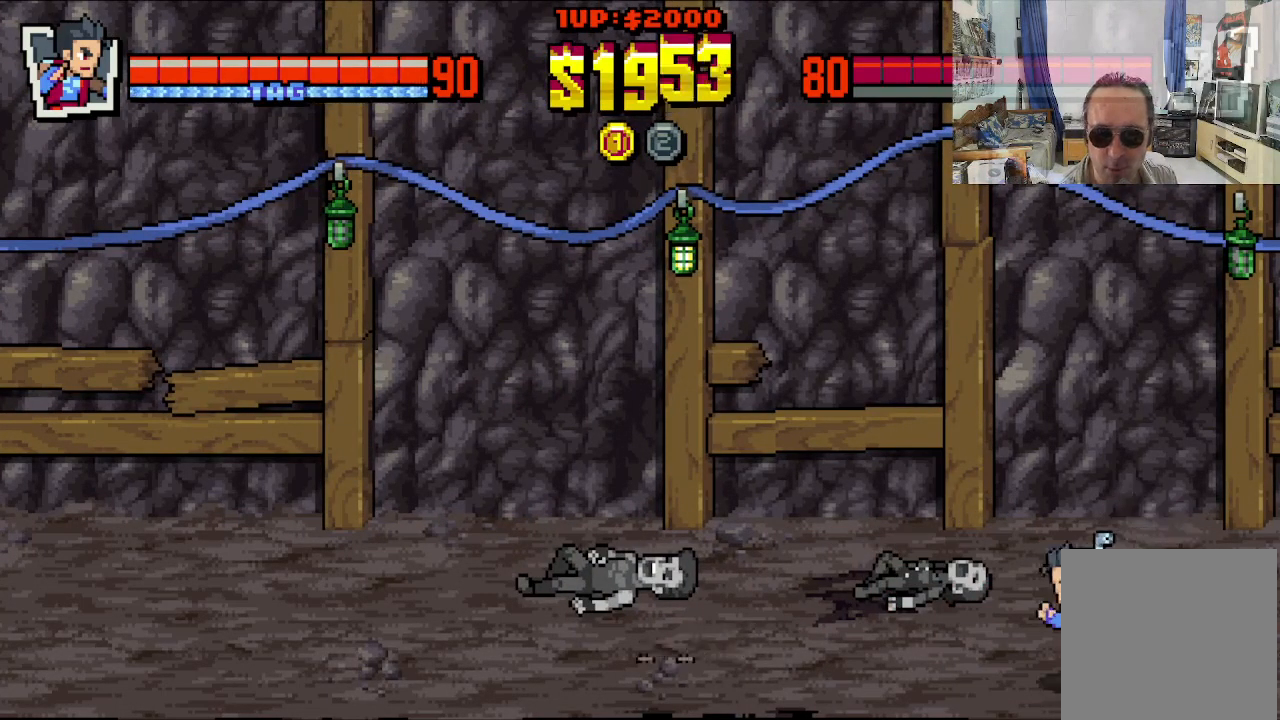
{"buttons": ["DPAD_UP", "DPAD_LEFT"], "left_stick": "center", "events": [[483, "DPAD_UP", "down"]]}
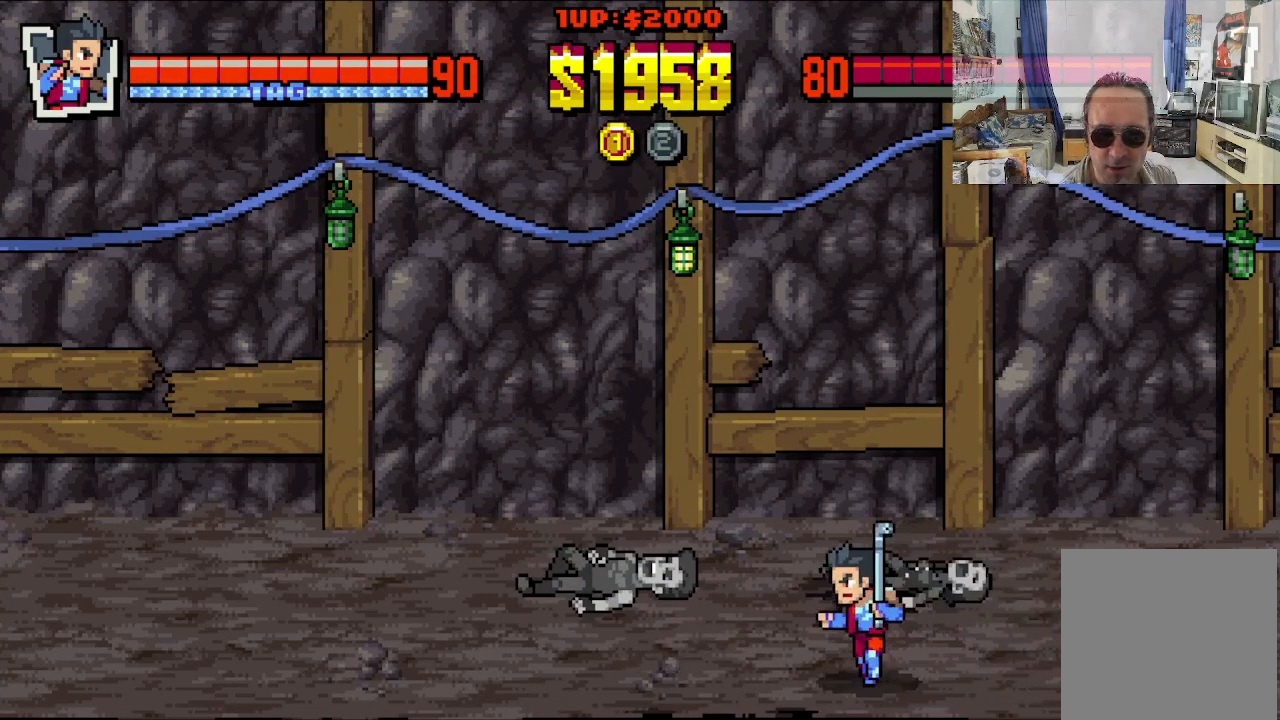
{"buttons": ["DPAD_LEFT"], "left_stick": "center", "events": [[33, "DPAD_LEFT", "up"], [83, "DPAD_RIGHT", "down"], [383, "DPAD_RIGHT", "up"], [400, "DPAD_LEFT", "down"], [450, "DPAD_UP", "up"]]}
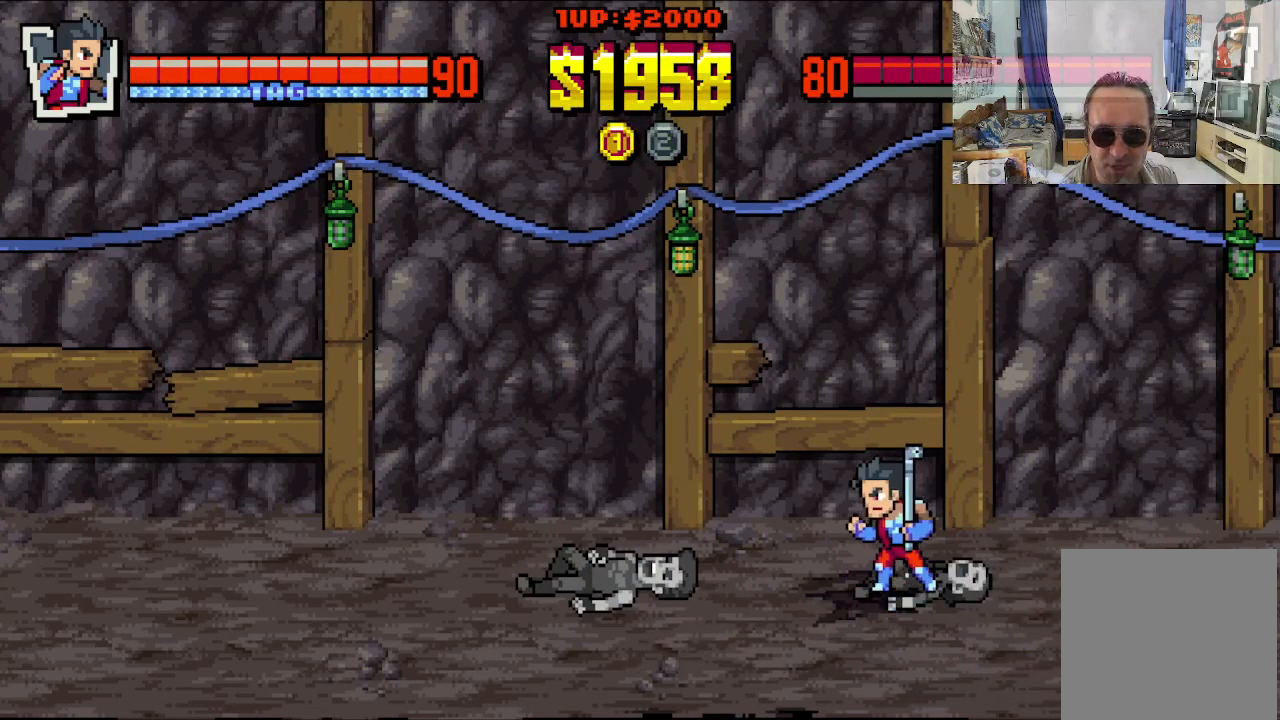
{"buttons": [], "left_stick": "center", "events": [[67, "DPAD_DOWN", "down"], [183, "DPAD_LEFT", "up"], [233, "DPAD_RIGHT", "down"], [250, "DPAD_DOWN", "up"], [250, "DPAD_RIGHT", "up"]]}
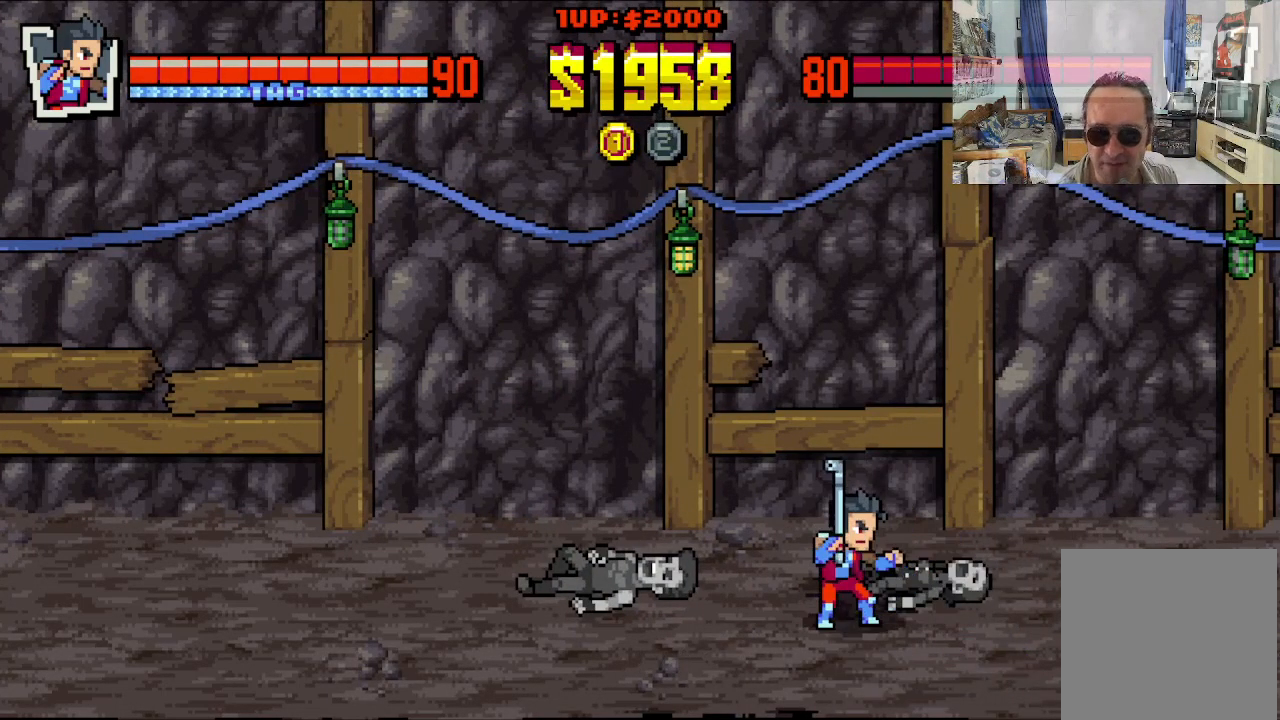
{"buttons": [], "left_stick": "center", "events": []}
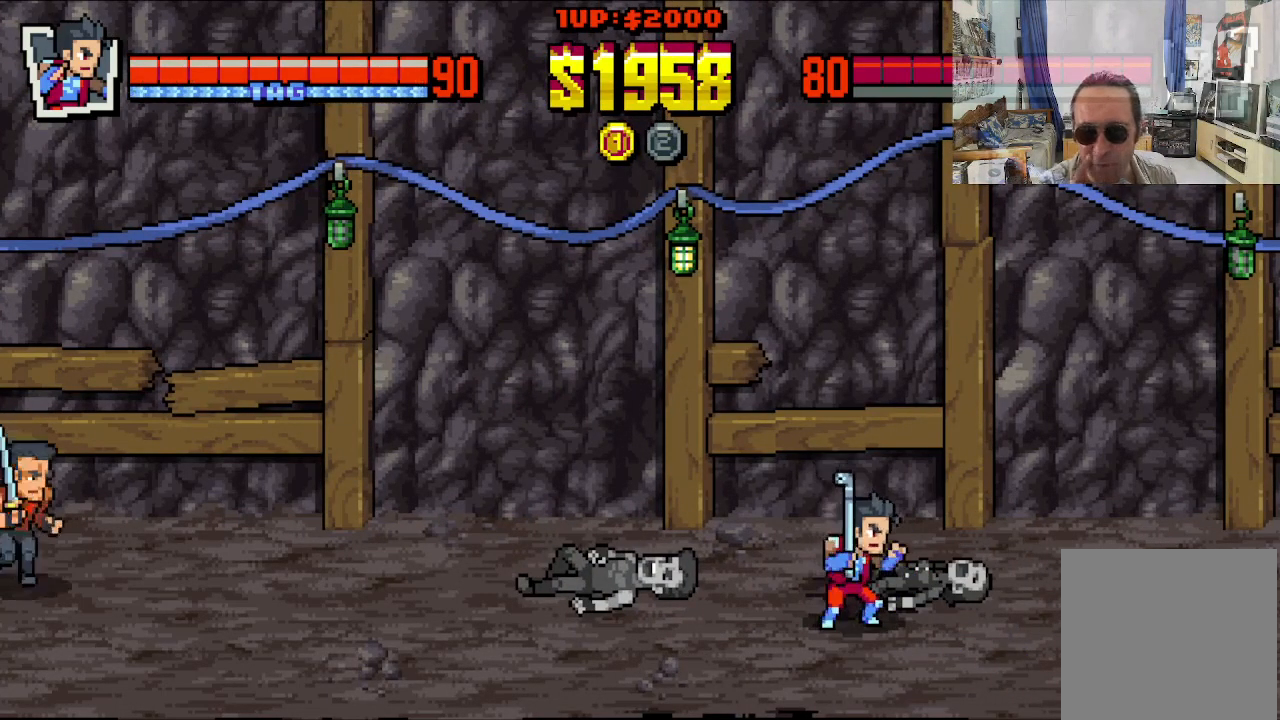
{"buttons": ["DPAD_UP", "DPAD_RIGHT"], "left_stick": "center", "events": [[333, "DPAD_RIGHT", "down"], [333, "DPAD_UP", "down"]]}
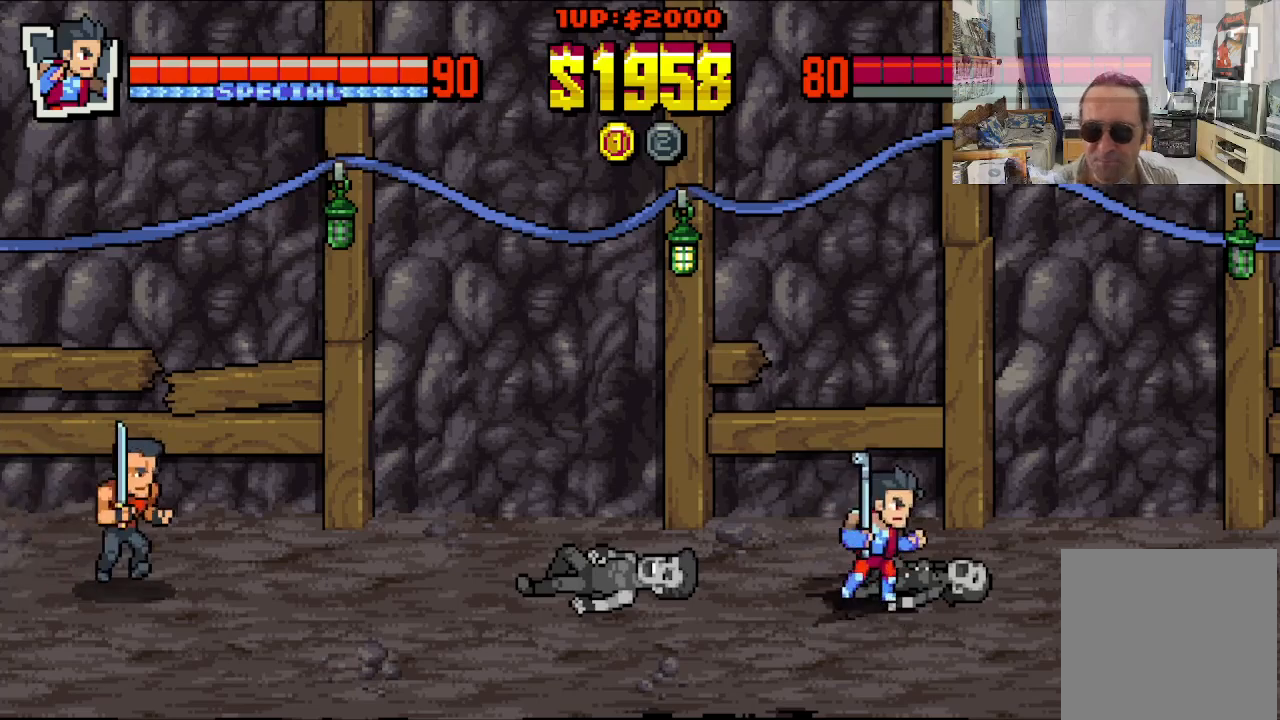
{"buttons": ["DPAD_DOWN", "DPAD_LEFT"], "left_stick": "center", "events": [[100, "DPAD_RIGHT", "up"], [133, "DPAD_LEFT", "down"], [283, "DPAD_UP", "up"], [383, "DPAD_DOWN", "down"]]}
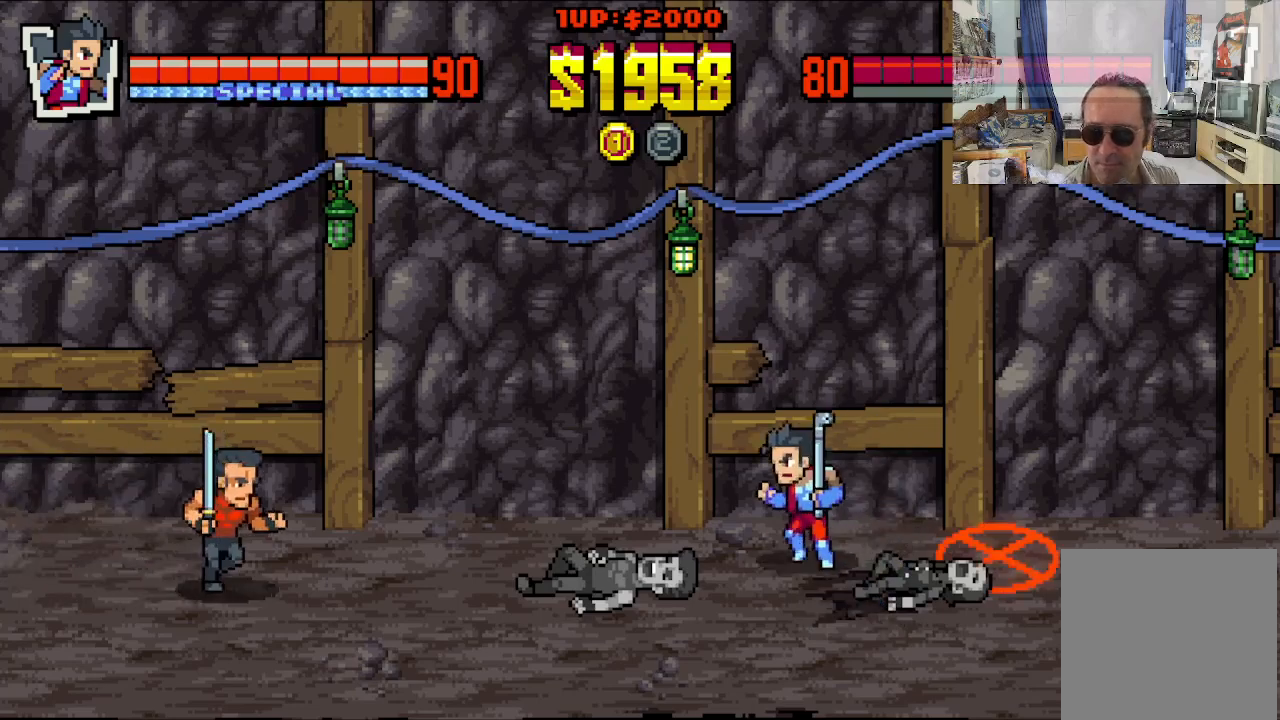
{"buttons": ["DPAD_DOWN", "DPAD_LEFT"], "left_stick": "center", "events": [[67, "DPAD_LEFT", "up"], [83, "DPAD_RIGHT", "down"], [233, "DPAD_RIGHT", "up"], [267, "DPAD_LEFT", "down"]]}
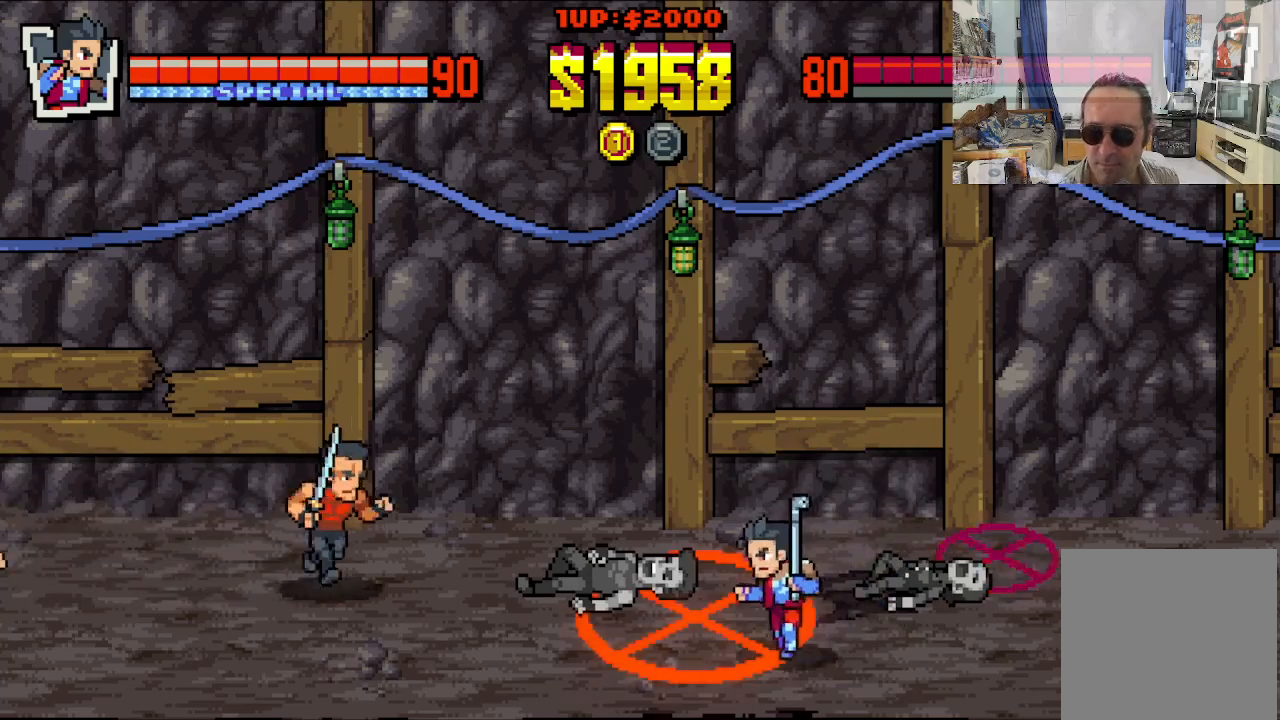
{"buttons": ["DPAD_DOWN", "DPAD_RIGHT"], "left_stick": "center", "events": [[483, "DPAD_LEFT", "up"], [500, "DPAD_RIGHT", "down"]]}
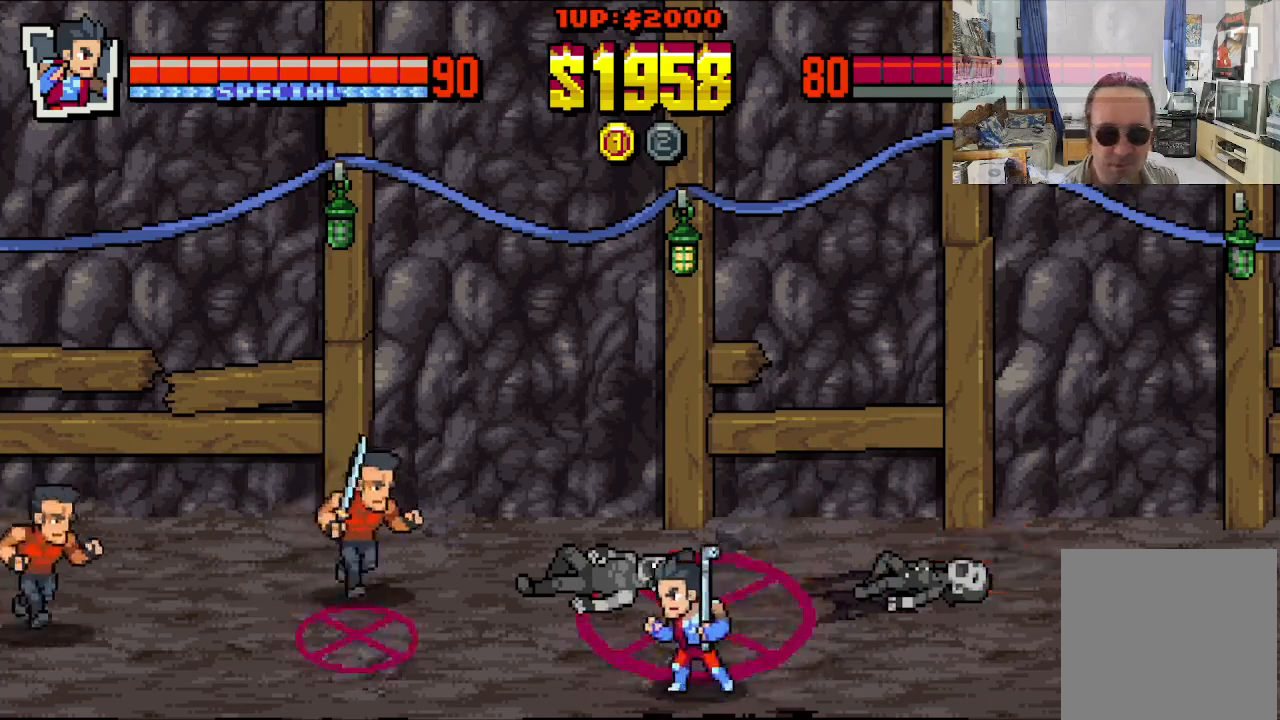
{"buttons": ["DPAD_RIGHT"], "left_stick": "center", "events": [[133, "DPAD_DOWN", "up"]]}
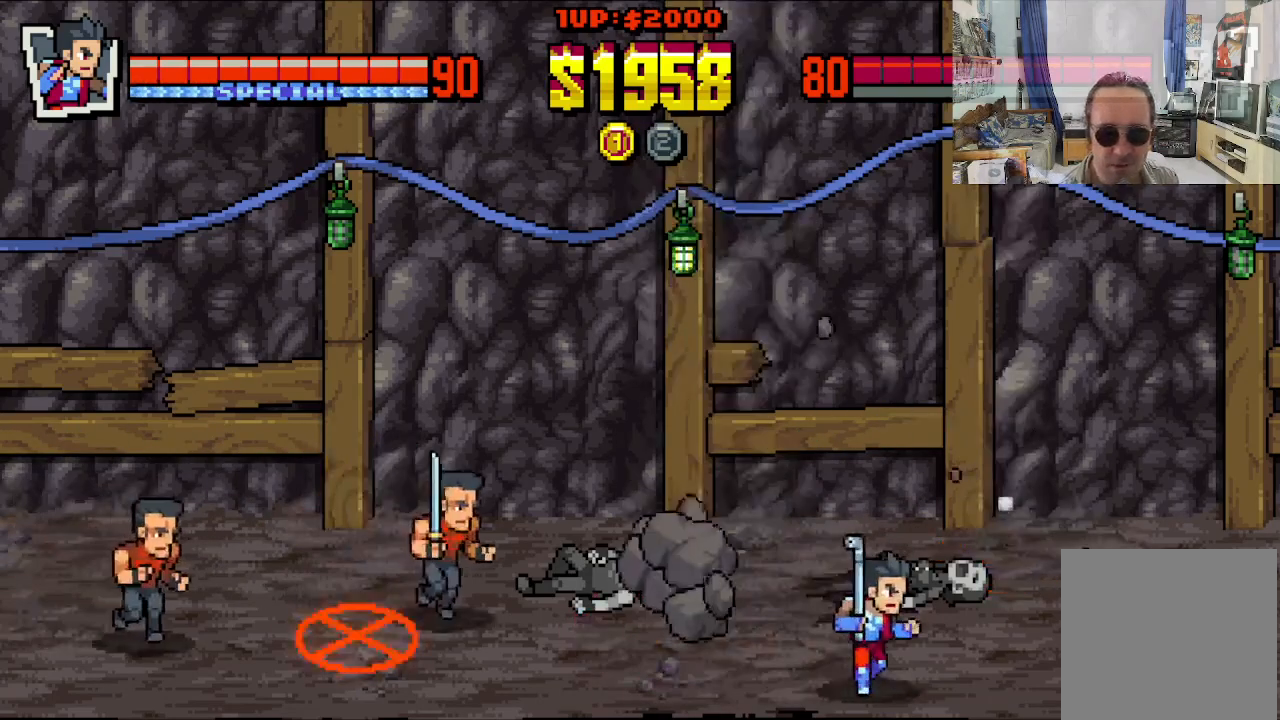
{"buttons": ["DPAD_LEFT"], "left_stick": "center", "events": [[383, "DPAD_DOWN", "down"], [400, "DPAD_LEFT", "down"], [400, "DPAD_RIGHT", "up"], [417, "DPAD_DOWN", "up"]]}
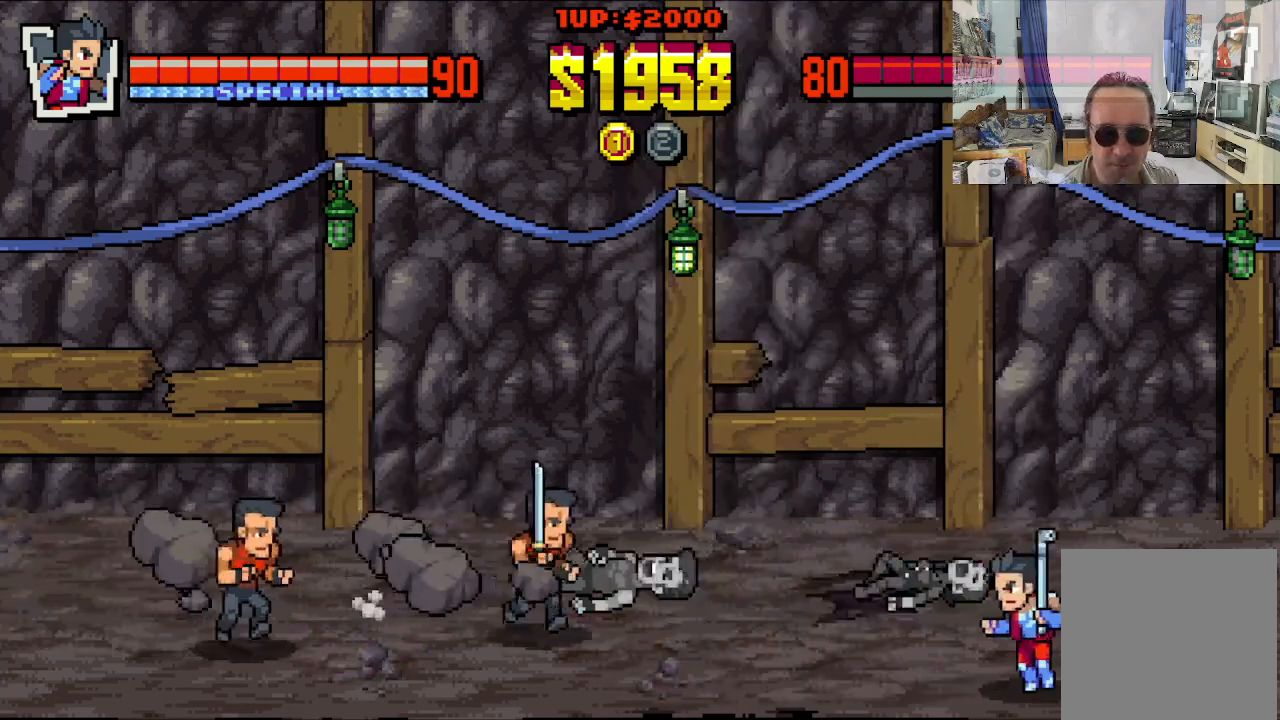
{"buttons": ["DPAD_UP", "DPAD_LEFT"], "left_stick": "center", "events": [[233, "DPAD_LEFT", "up"], [250, "DPAD_RIGHT", "down"], [283, "DPAD_UP", "down"], [350, "DPAD_RIGHT", "up"], [367, "DPAD_LEFT", "down"]]}
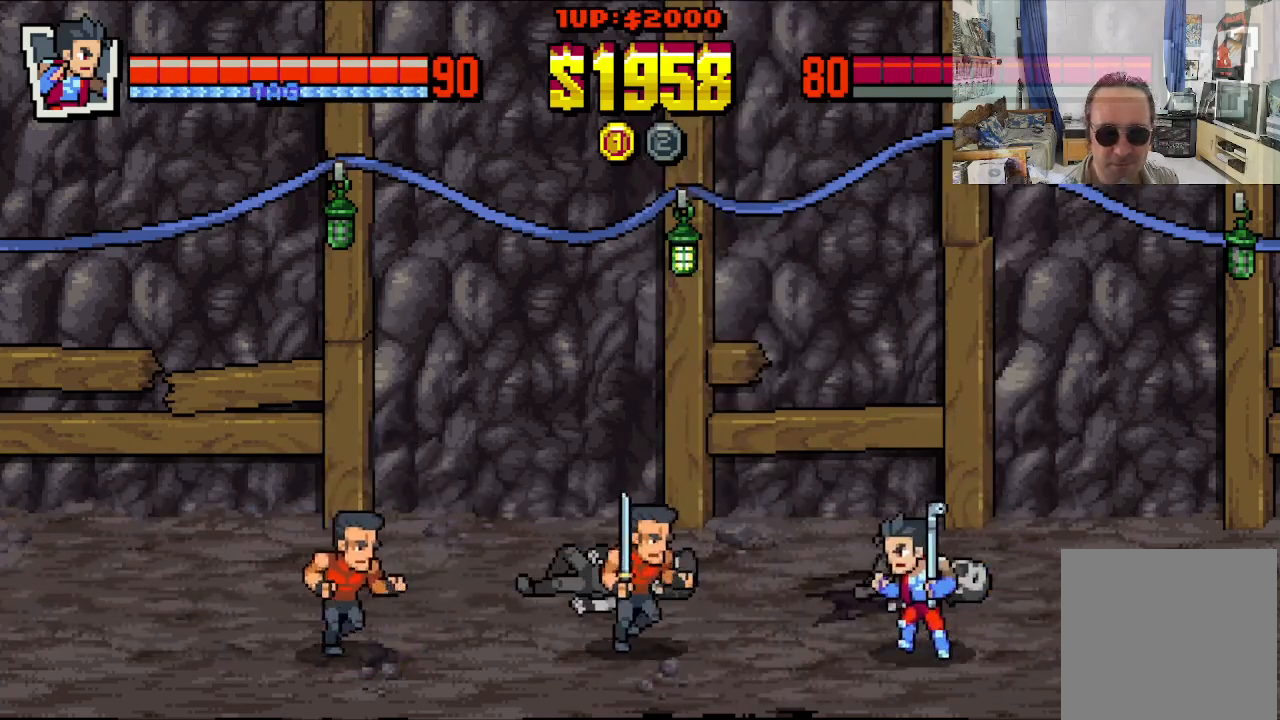
{"buttons": ["X", "DPAD_LEFT"], "left_stick": "center", "events": [[33, "DPAD_UP", "up"], [200, "X", "down"], [267, "X", "up"], [333, "X", "down"], [417, "X", "up"], [467, "X", "down"]]}
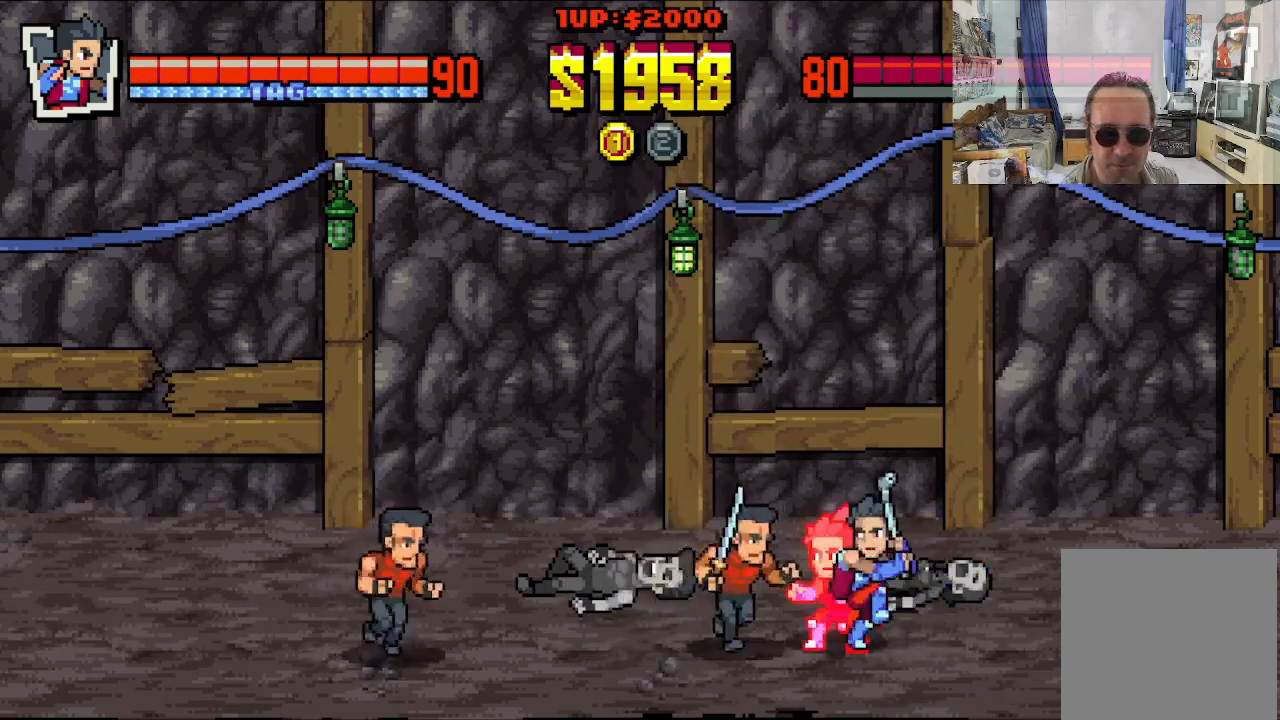
{"buttons": [], "left_stick": "center", "events": [[67, "X", "up"], [117, "DPAD_LEFT", "up"]]}
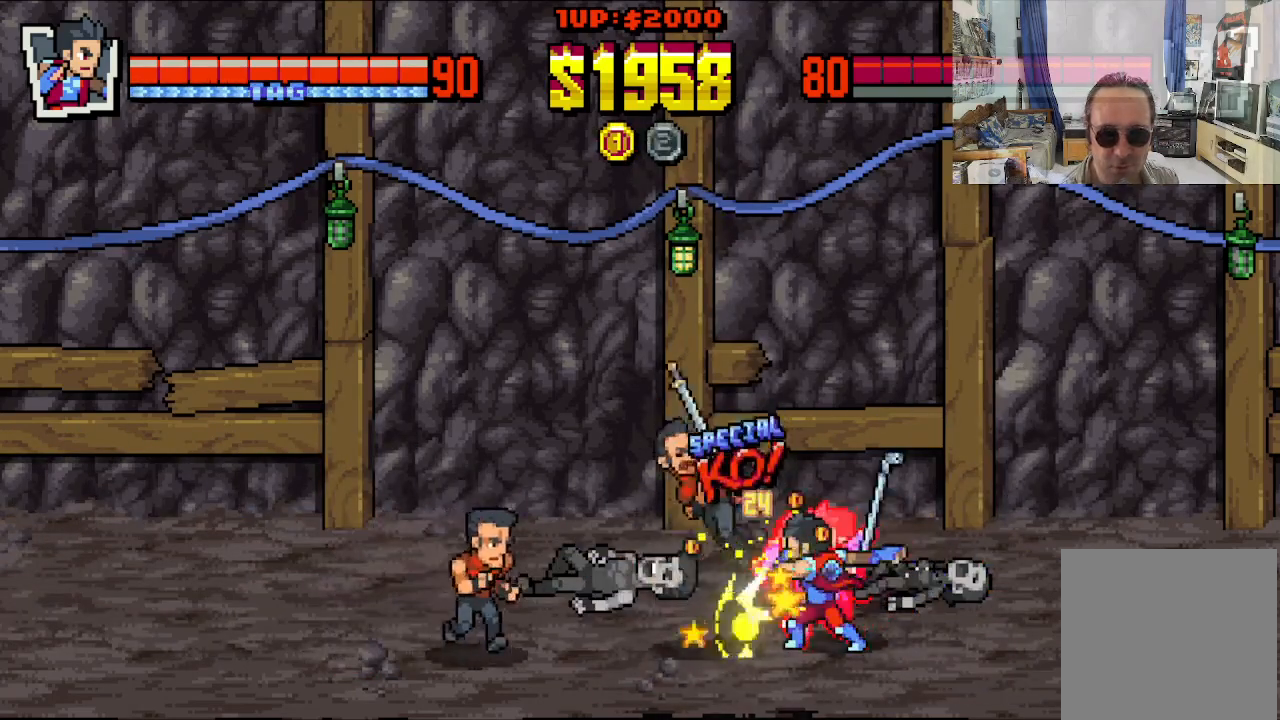
{"buttons": ["DPAD_DOWN", "DPAD_RIGHT"], "left_stick": "center", "events": [[317, "DPAD_DOWN", "down"], [317, "DPAD_RIGHT", "down"]]}
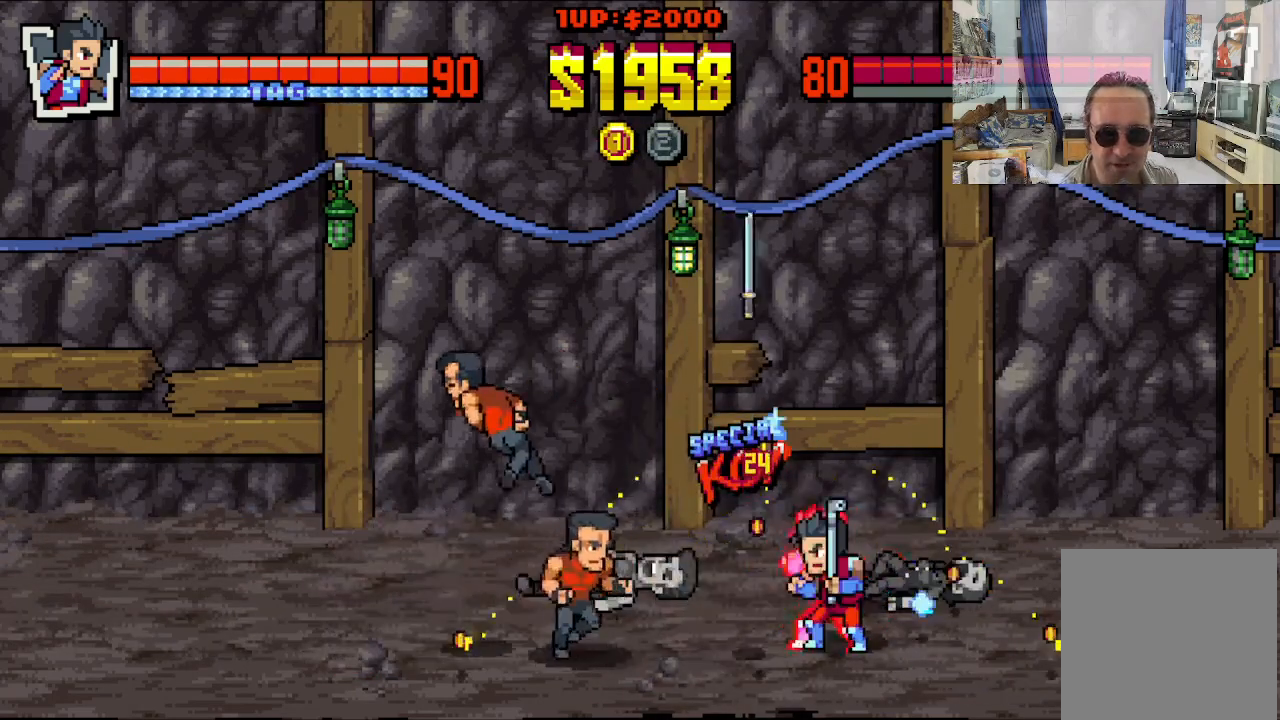
{"buttons": ["DPAD_LEFT"], "left_stick": "center", "events": [[150, "DPAD_DOWN", "up"], [350, "DPAD_UP", "down"], [400, "DPAD_LEFT", "down"], [400, "DPAD_RIGHT", "up"], [467, "DPAD_UP", "up"]]}
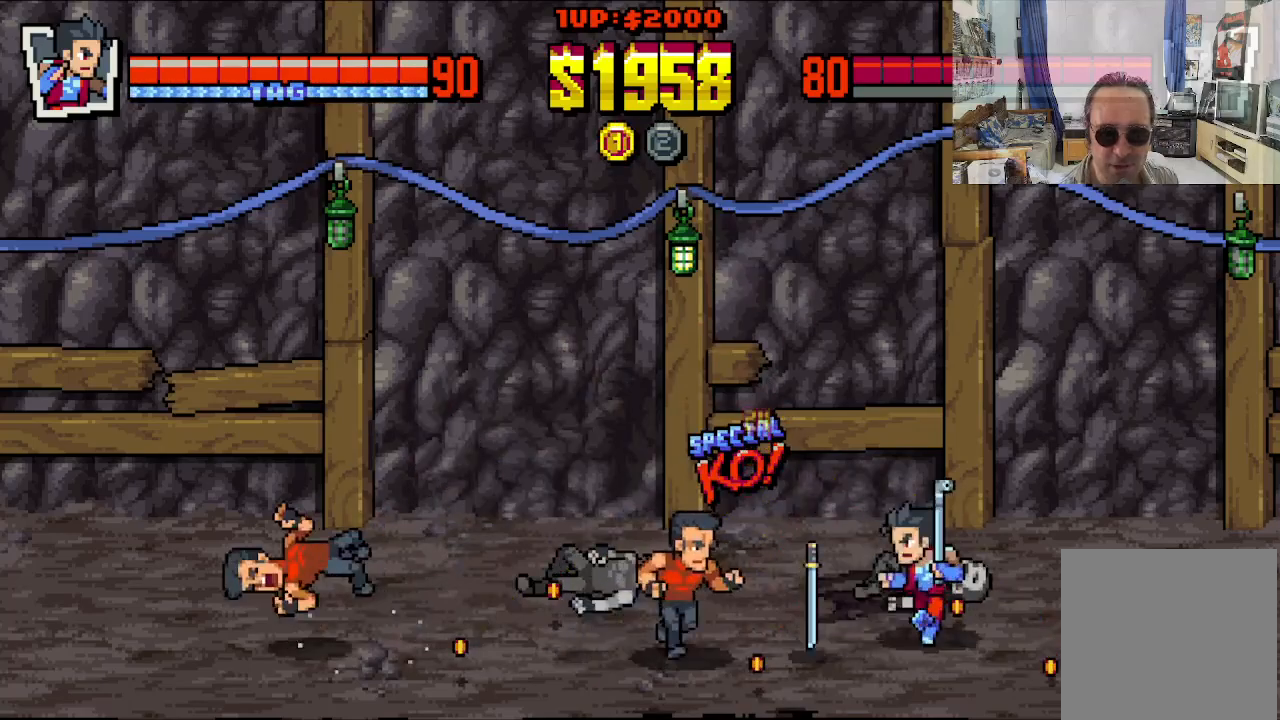
{"buttons": ["X"], "left_stick": "center", "events": [[83, "X", "down"], [150, "X", "up"], [233, "DPAD_LEFT", "up"], [233, "X", "down"], [283, "X", "up"], [367, "X", "down"], [433, "X", "up"], [500, "X", "down"]]}
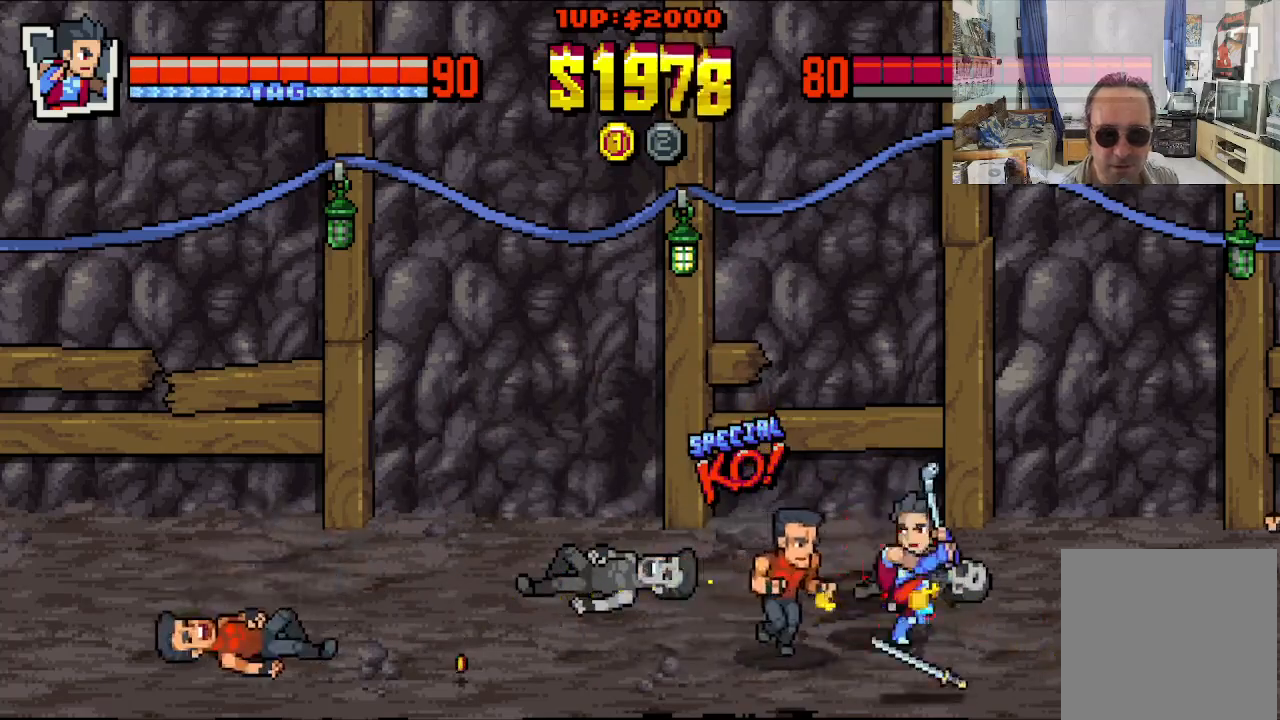
{"buttons": [], "left_stick": "center", "events": [[83, "X", "up"]]}
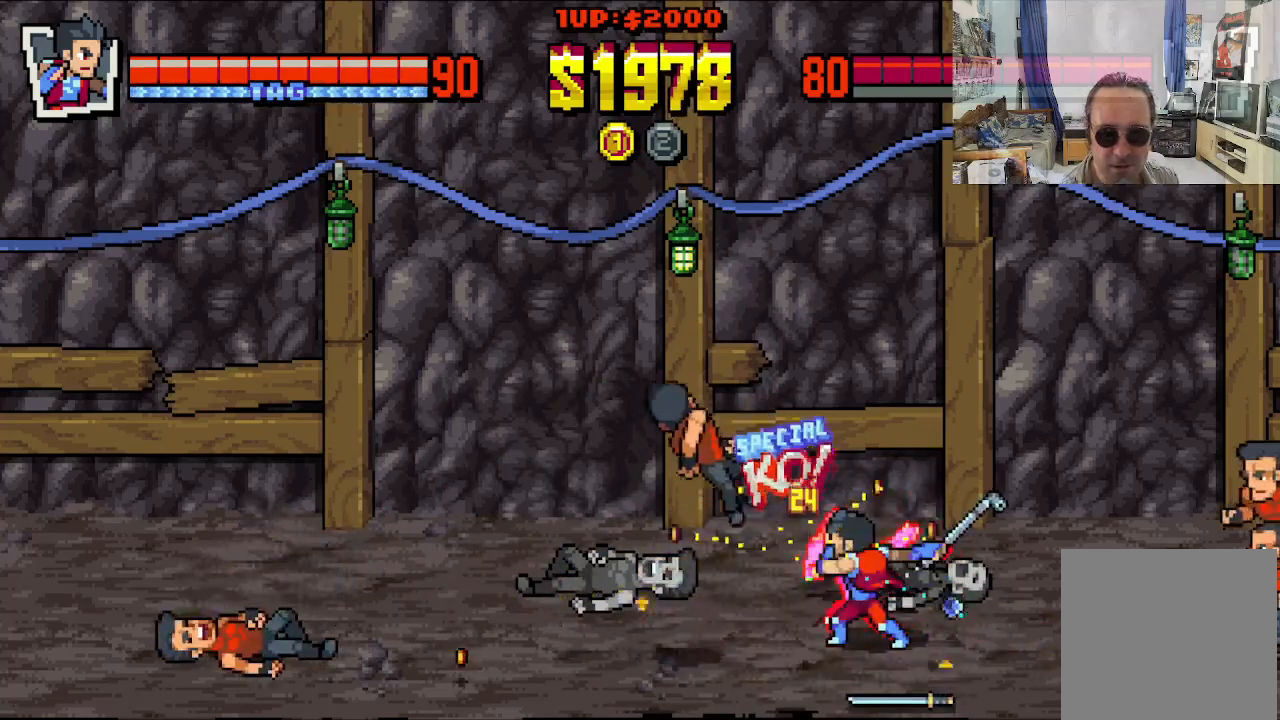
{"buttons": ["DPAD_UP", "DPAD_LEFT"], "left_stick": "center", "events": [[317, "DPAD_LEFT", "down"], [367, "DPAD_DOWN", "down"], [500, "DPAD_DOWN", "up"], [500, "DPAD_UP", "down"]]}
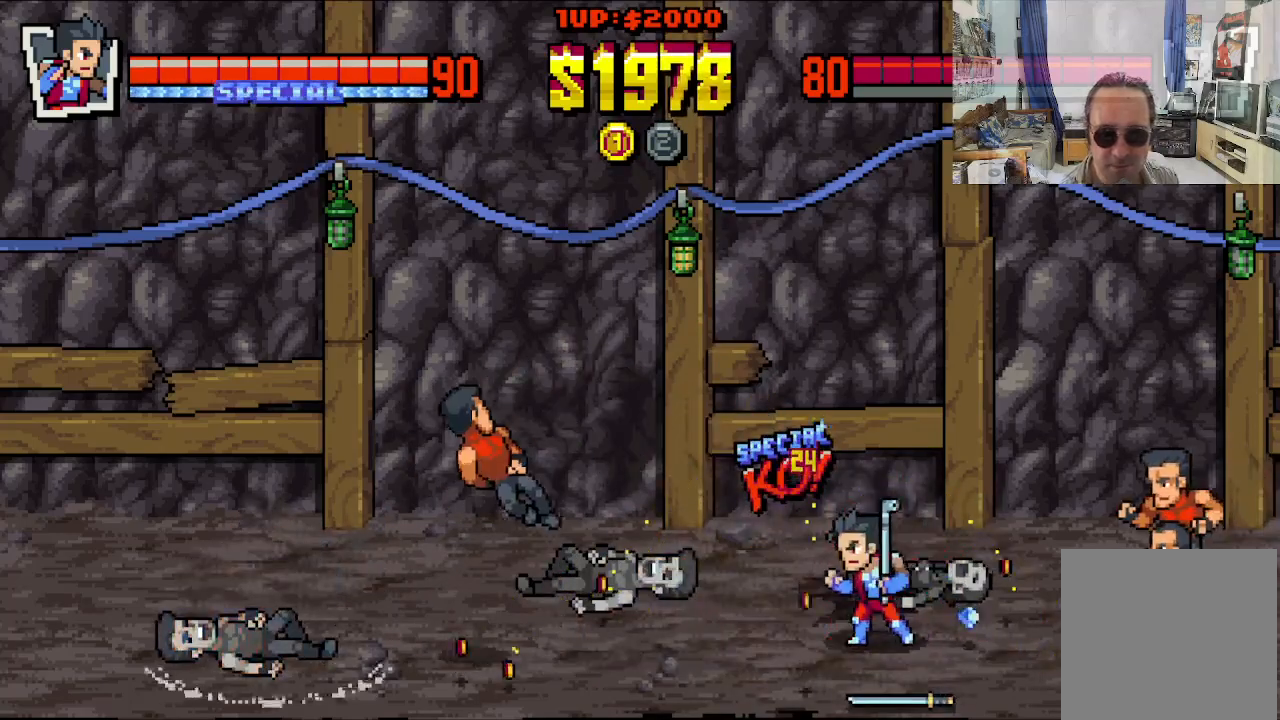
{"buttons": ["X"], "left_stick": "center", "events": [[167, "DPAD_DOWN", "down"], [167, "DPAD_LEFT", "up"], [167, "DPAD_RIGHT", "down"], [167, "DPAD_UP", "up"], [200, "DPAD_DOWN", "up"], [483, "X", "down"], [500, "DPAD_RIGHT", "up"]]}
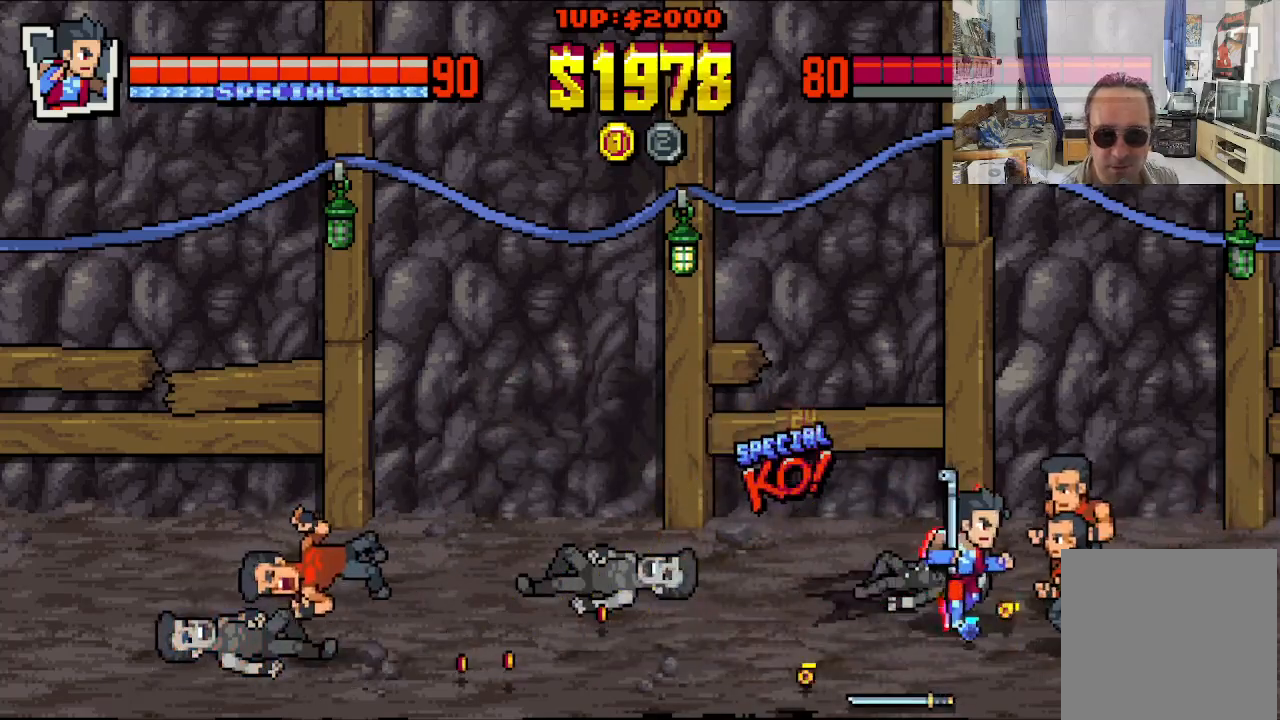
{"buttons": [], "left_stick": "center", "events": [[50, "X", "up"], [100, "X", "down"], [300, "X", "up"], [383, "X", "down"], [450, "X", "up"]]}